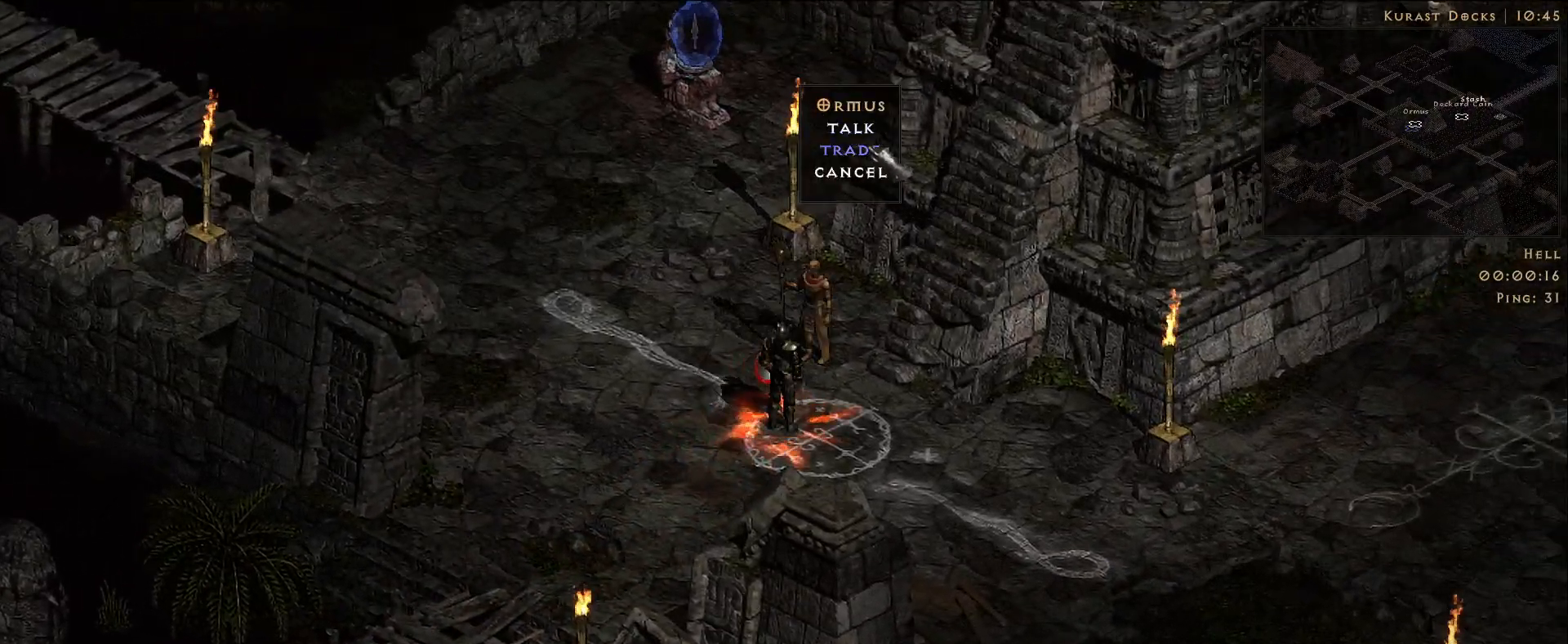
Gameplay with keyboard and mouse; each line is a JSON object with the keys and mouse buttons held at the frame after it. "events" lists presses ("down") and releases ("up") of "1", "2", "3", "4", "5", "a", "alt", "b", "c", "ctrl", "d", "e", "f", "g", "q", "r", "s", "shift", "space", "t", "tab", "v", "w", "x", "z", "mouse_left", "mouse_right", "mouse_mb4" and "mouse_mb5" between this image and that frame as [ms after this image, input, new state], when the widget could be followed in between. "mouse_left", "mouse_right", "mouse_mb4", "mouse_mb5" = the "left", "right", "mb4", "mb5" buttons of the "mouse" list. No other keys are recorded. Mouse movement is not recorded. Not read: mouse_wheel.
{"keys": [], "mouse": [], "events": [[116, "mouse_left", "down"], [183, "mouse_left", "up"]]}
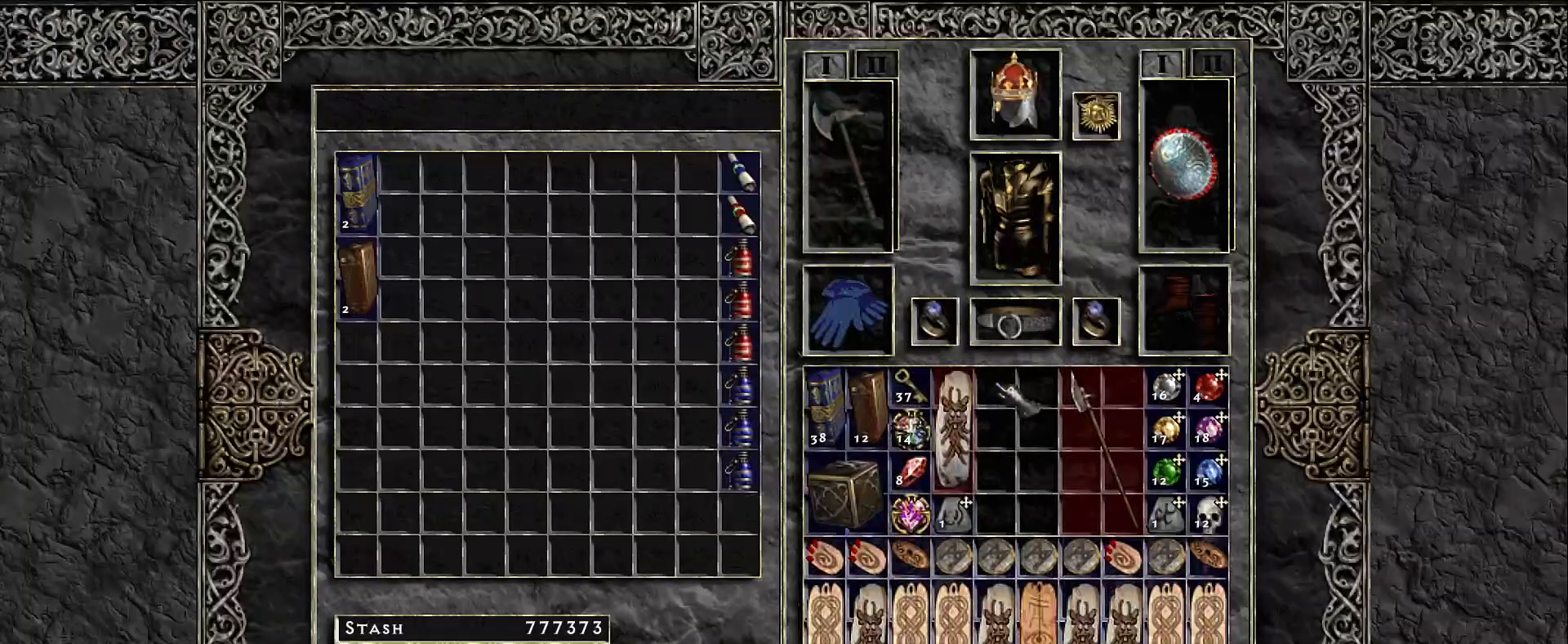
{"keys": ["ctrl"], "mouse": ["left"], "events": [[133, "ctrl", "down"], [450, "mouse_left", "down"]]}
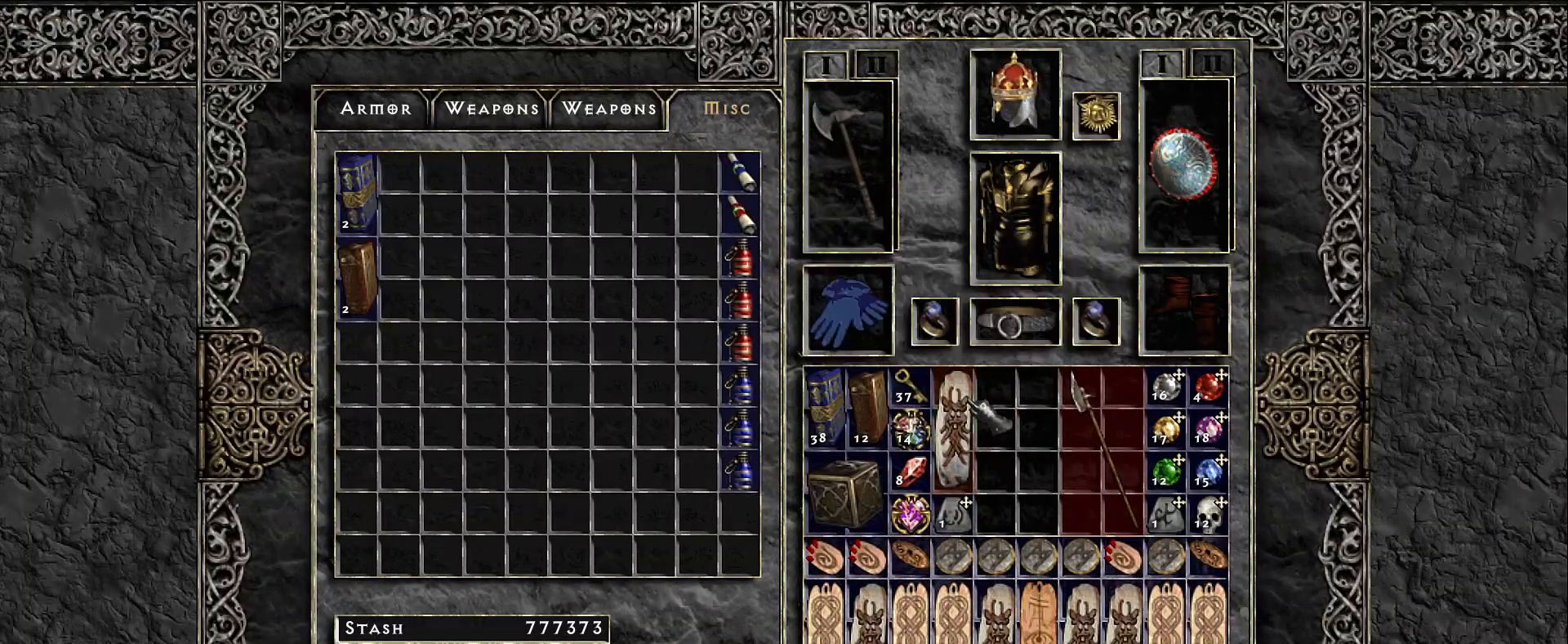
{"keys": ["ctrl"], "mouse": [], "events": [[33, "mouse_left", "up"]]}
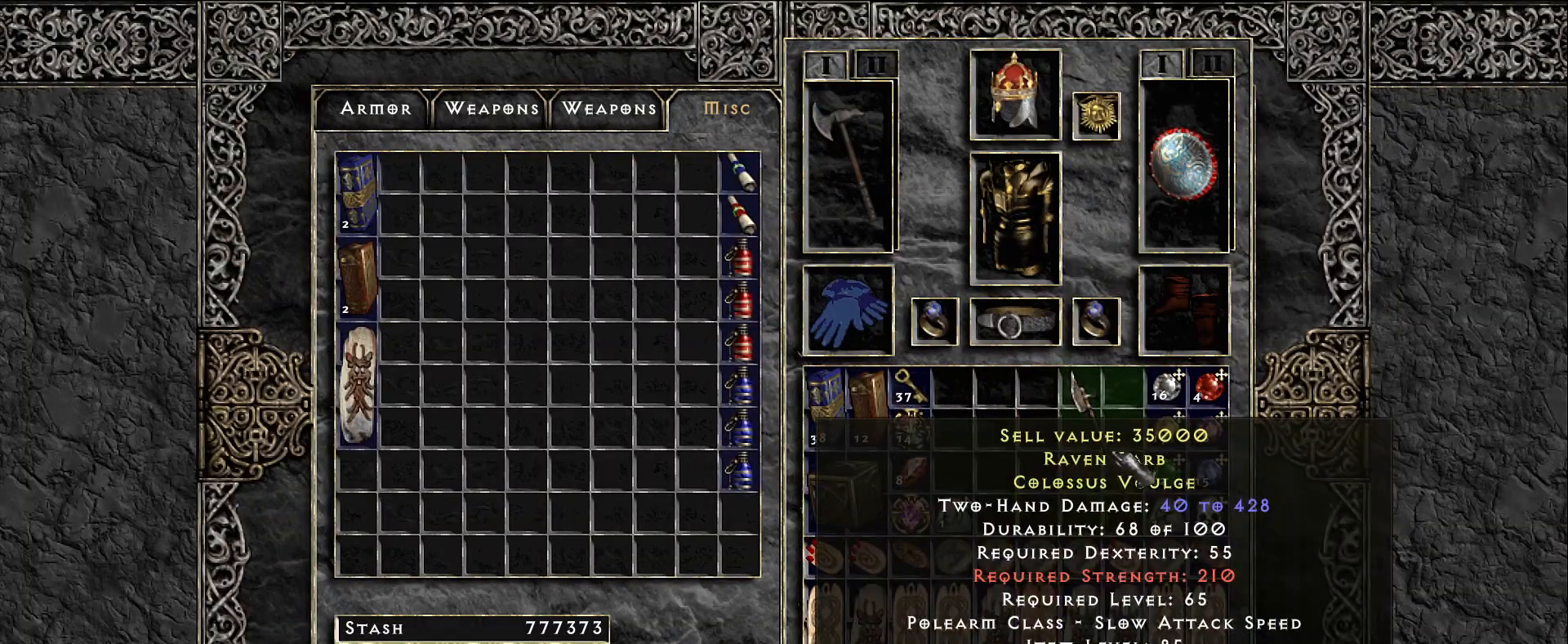
{"keys": ["ctrl"], "mouse": [], "events": []}
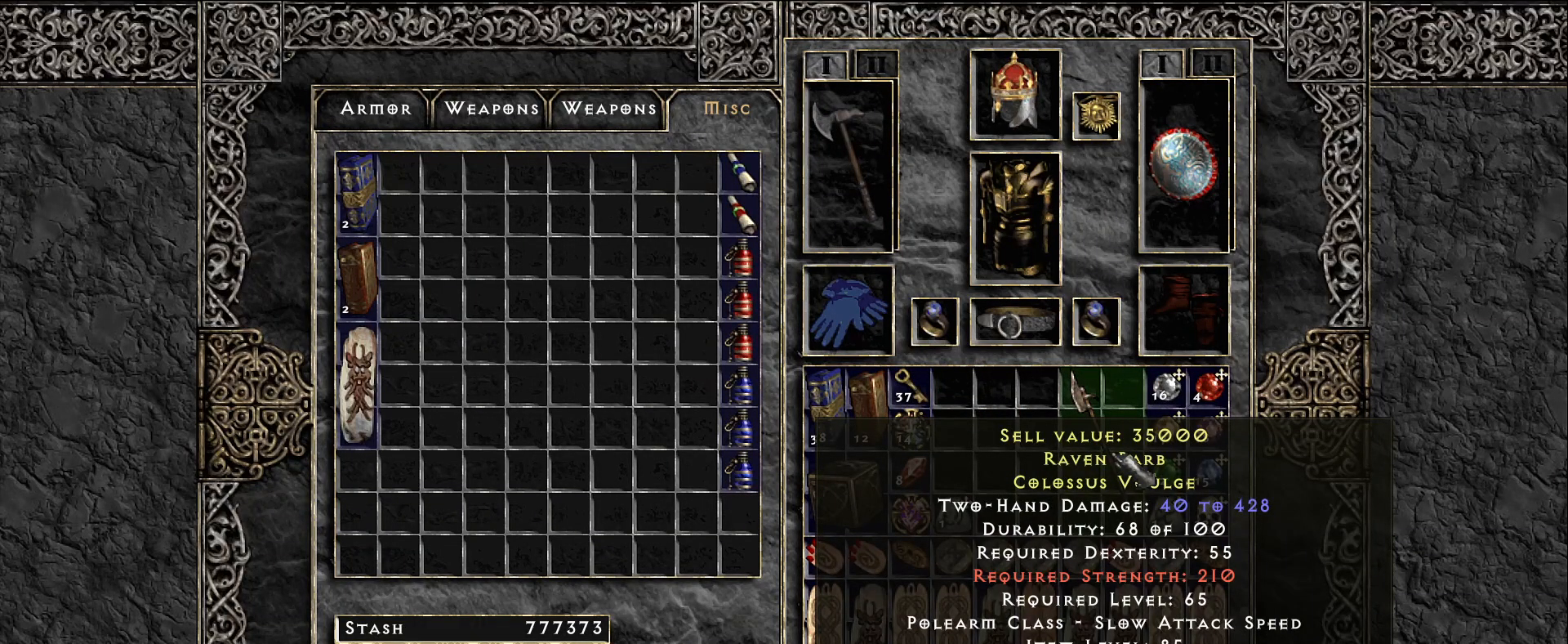
{"keys": ["ctrl"], "mouse": [], "events": []}
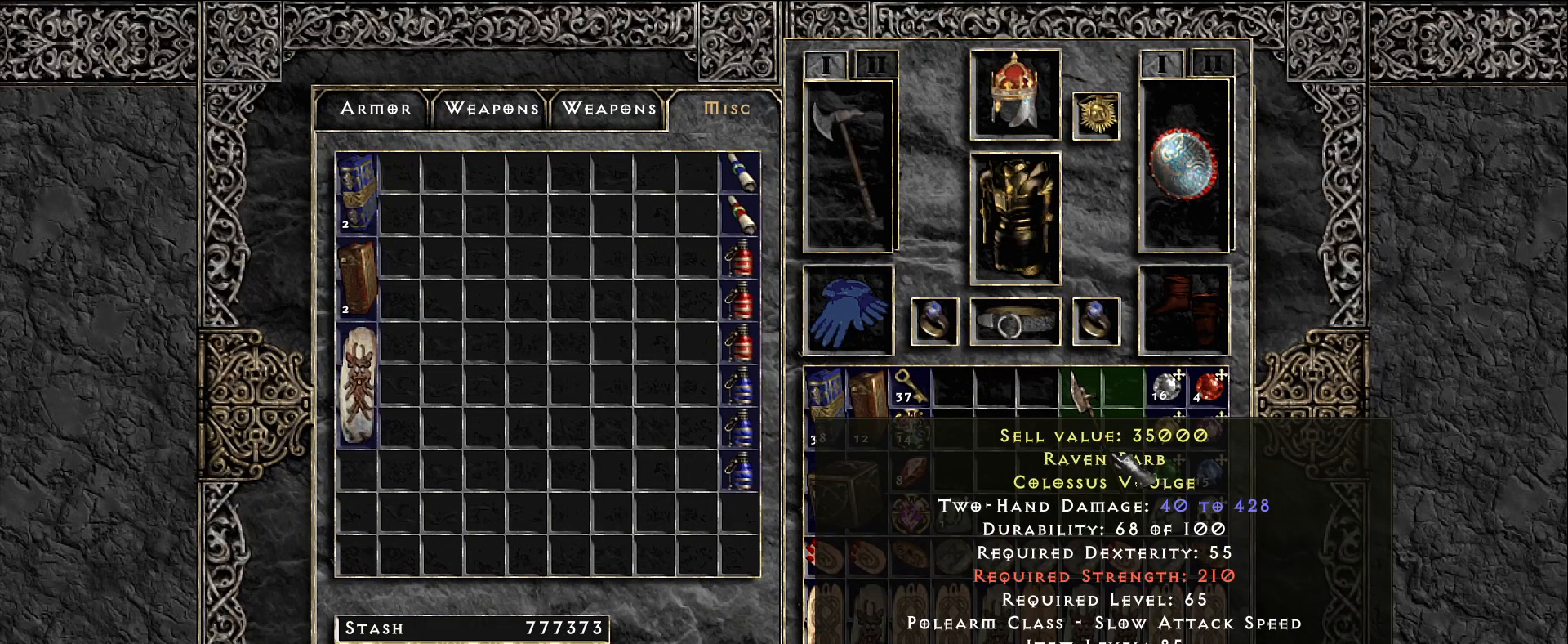
{"keys": ["ctrl"], "mouse": [], "events": []}
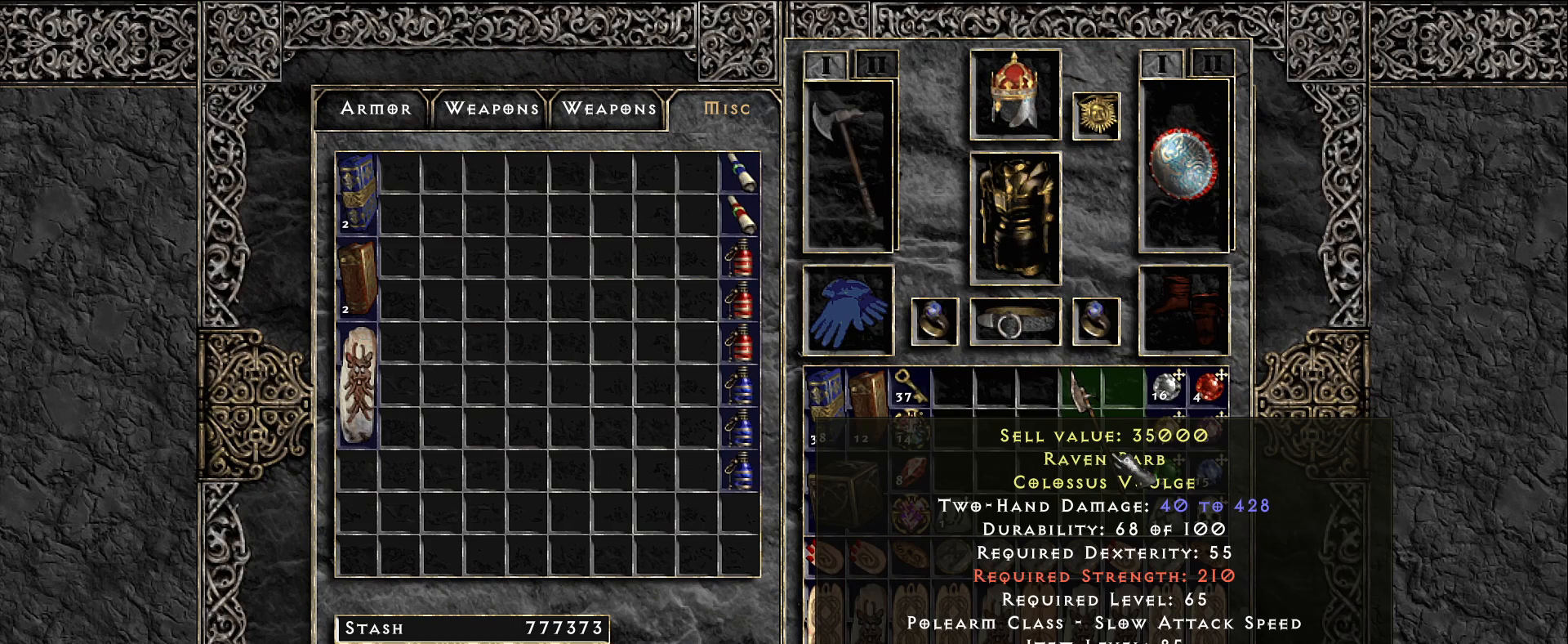
{"keys": ["ctrl"], "mouse": [], "events": []}
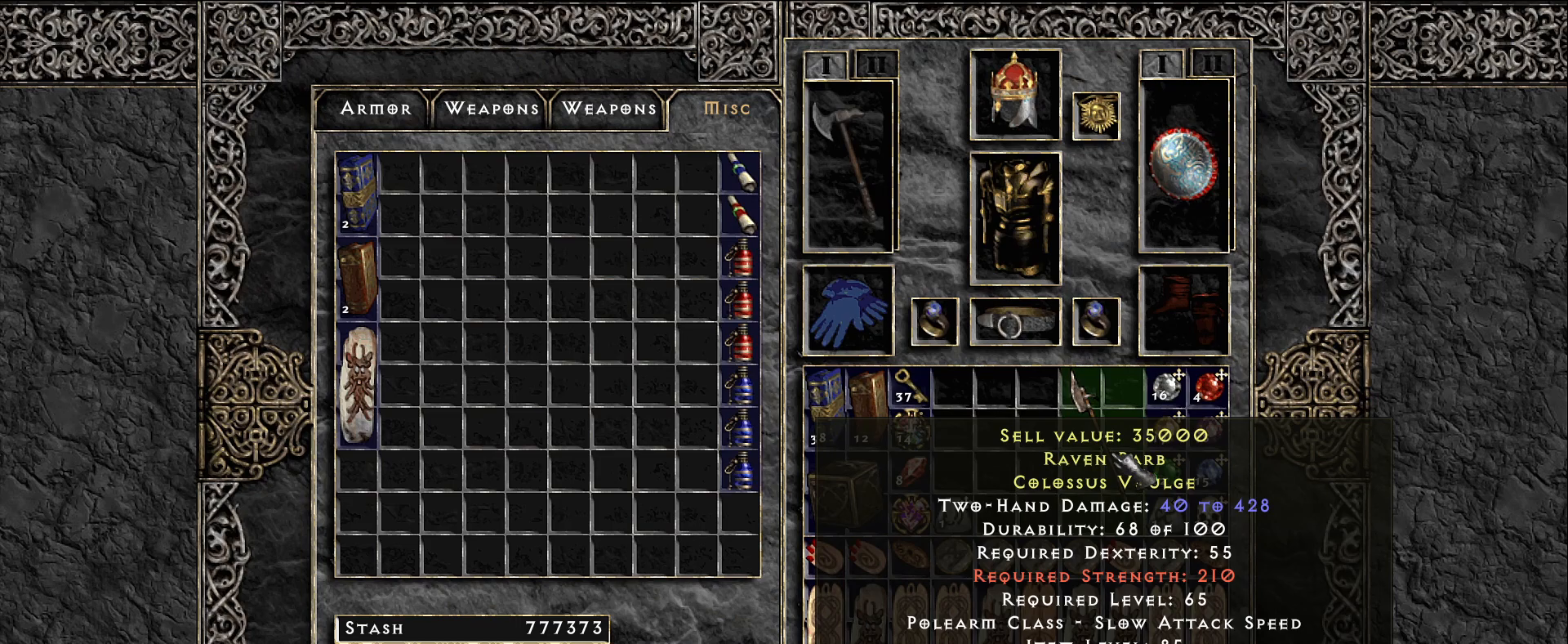
{"keys": [], "mouse": [], "events": [[366, "mouse_left", "down"], [416, "mouse_left", "up"], [500, "ctrl", "up"]]}
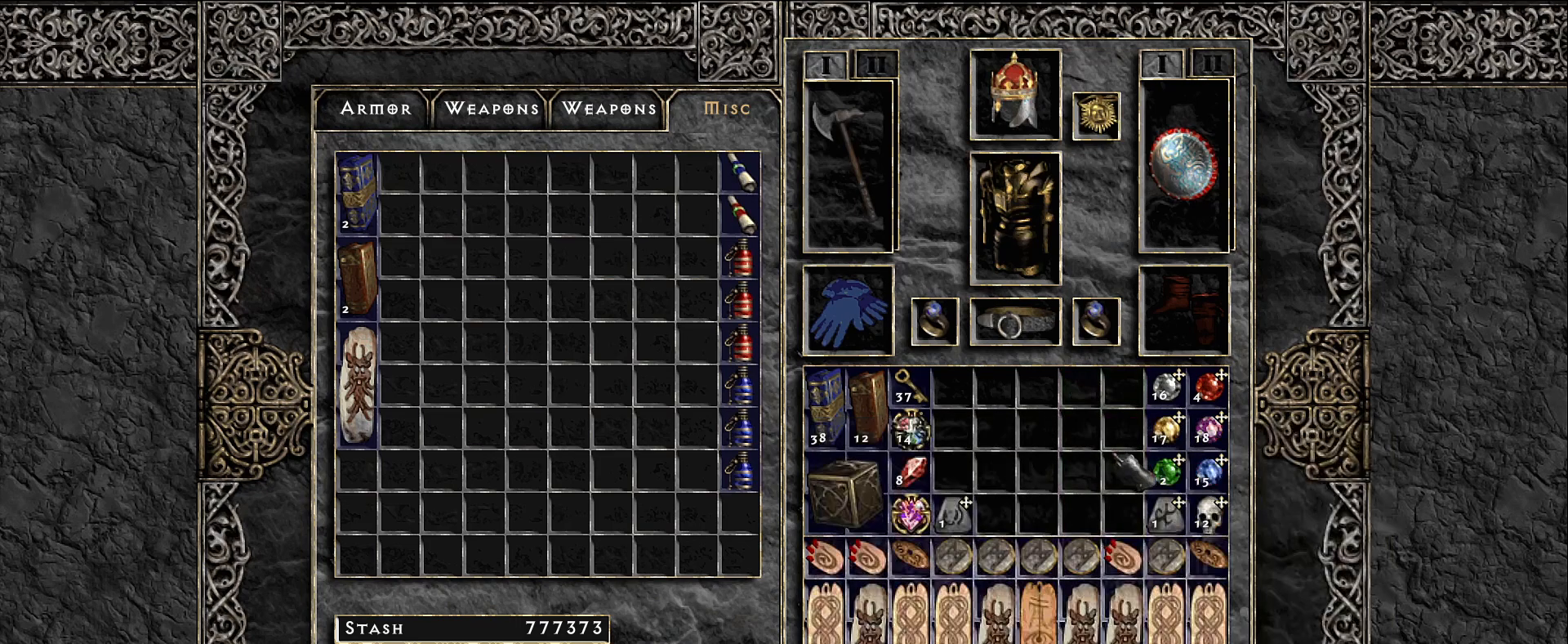
{"keys": [], "mouse": ["left"], "events": [[33, "space", "down"], [133, "space", "up"], [200, "mouse_left", "down"], [300, "mouse_left", "up"], [433, "mouse_left", "down"]]}
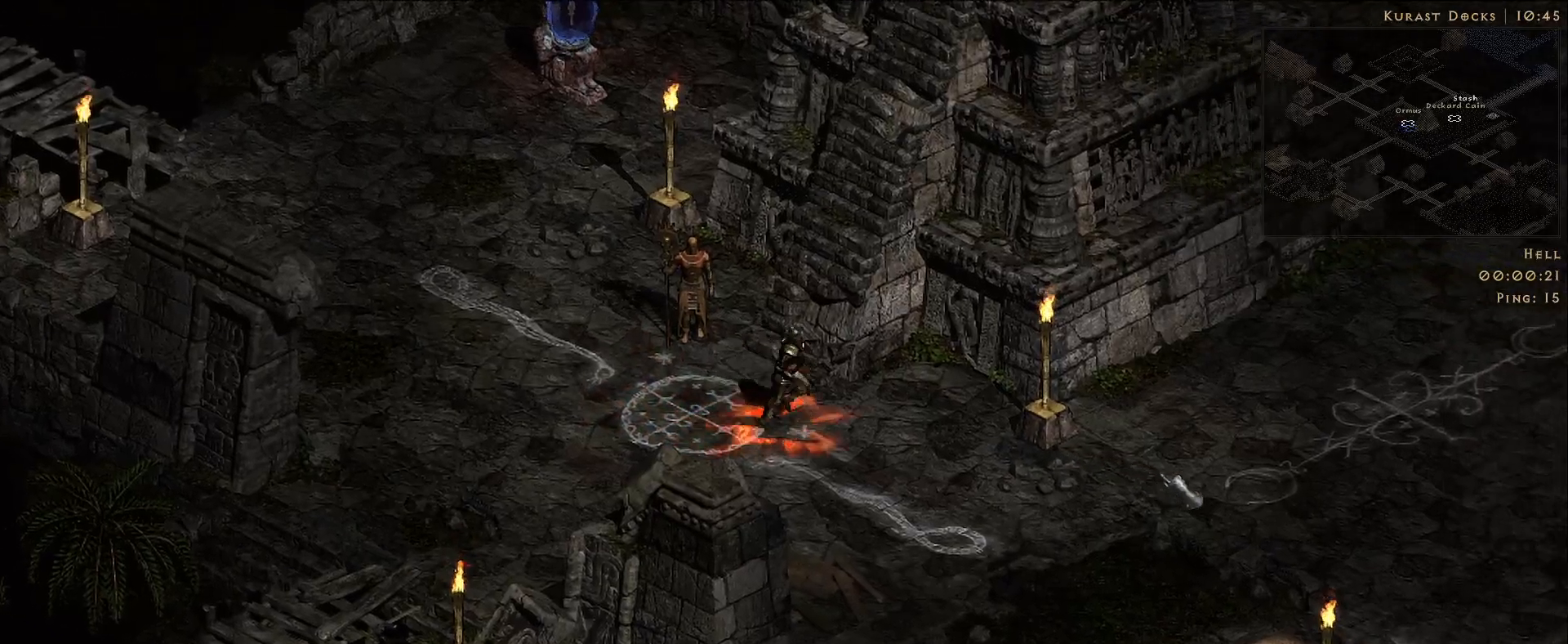
{"keys": [], "mouse": [], "events": [[50, "mouse_left", "up"], [300, "mouse_left", "down"], [416, "mouse_left", "up"]]}
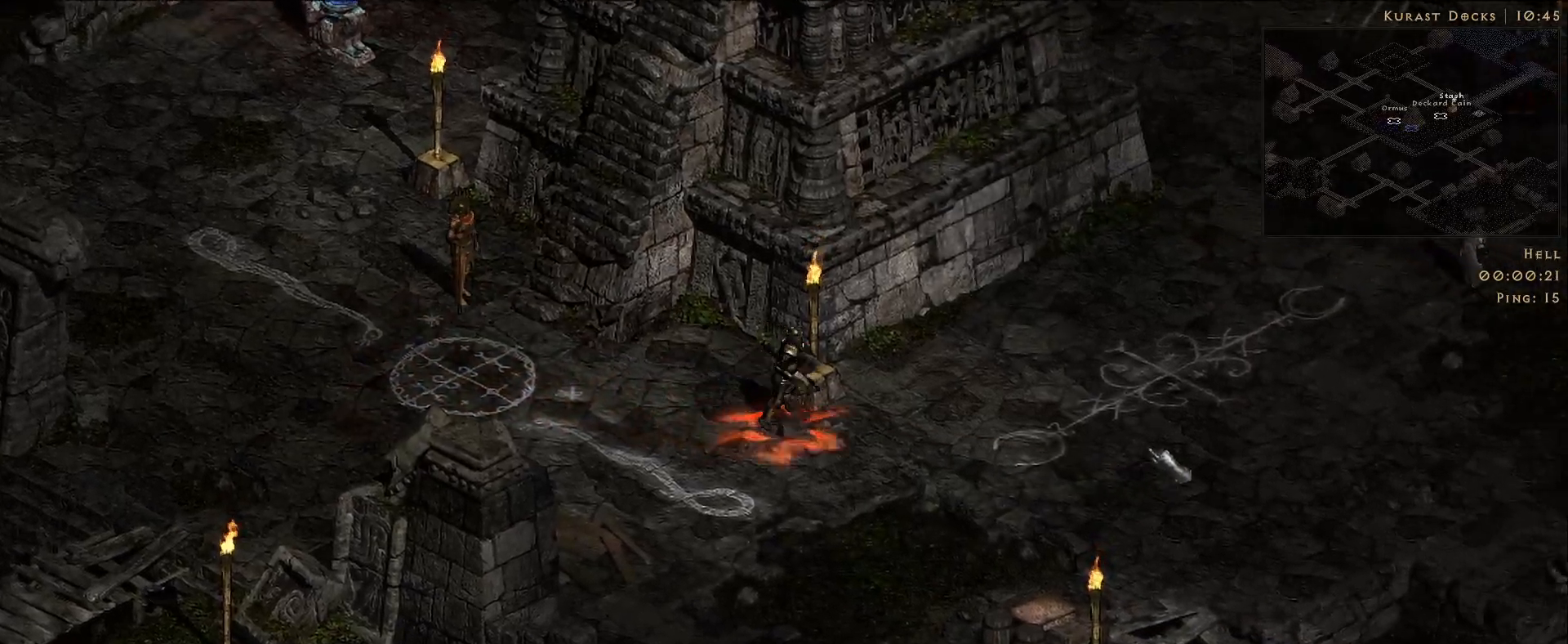
{"keys": [], "mouse": ["left"], "events": [[50, "mouse_left", "down"], [150, "mouse_left", "up"], [266, "mouse_left", "down"], [366, "mouse_left", "up"], [483, "mouse_left", "down"]]}
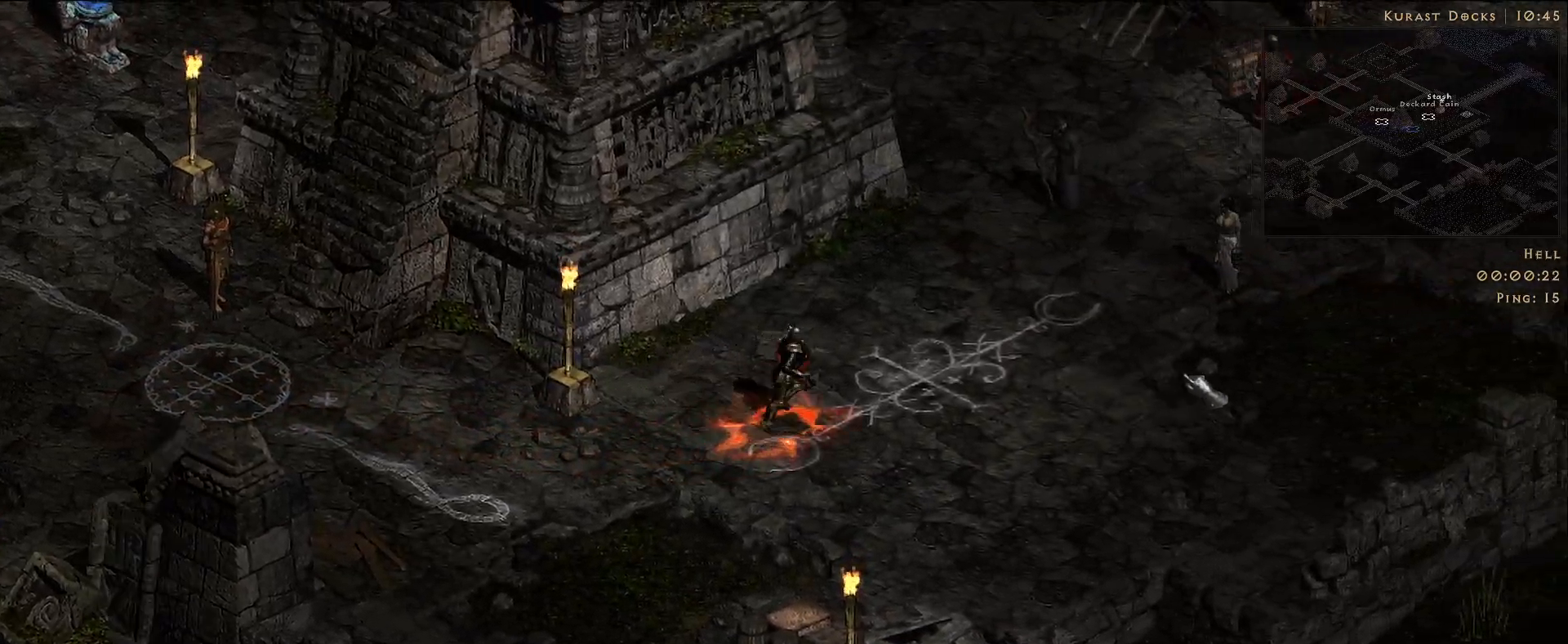
{"keys": [], "mouse": [], "events": [[100, "mouse_left", "up"], [333, "mouse_left", "down"], [433, "mouse_left", "up"]]}
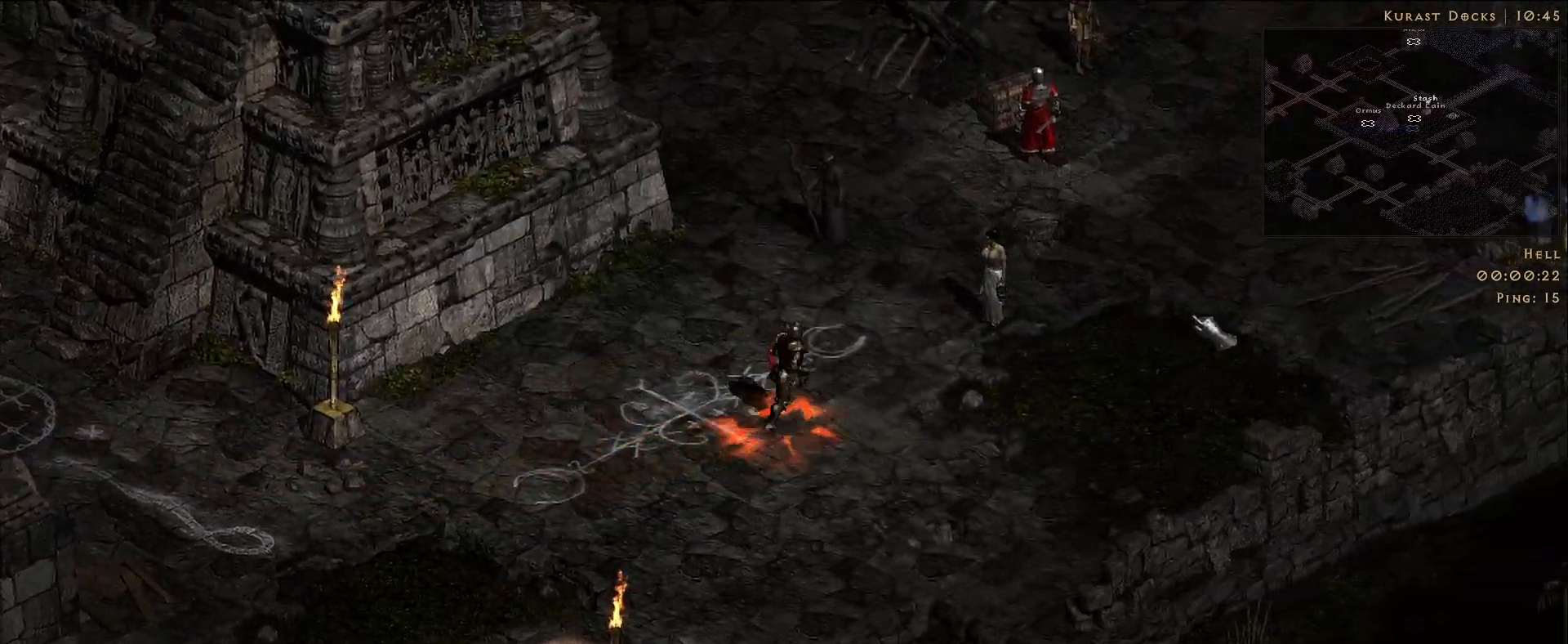
{"keys": [], "mouse": [], "events": [[116, "a", "down"], [266, "mouse_right", "down"], [333, "a", "up"], [416, "mouse_right", "up"]]}
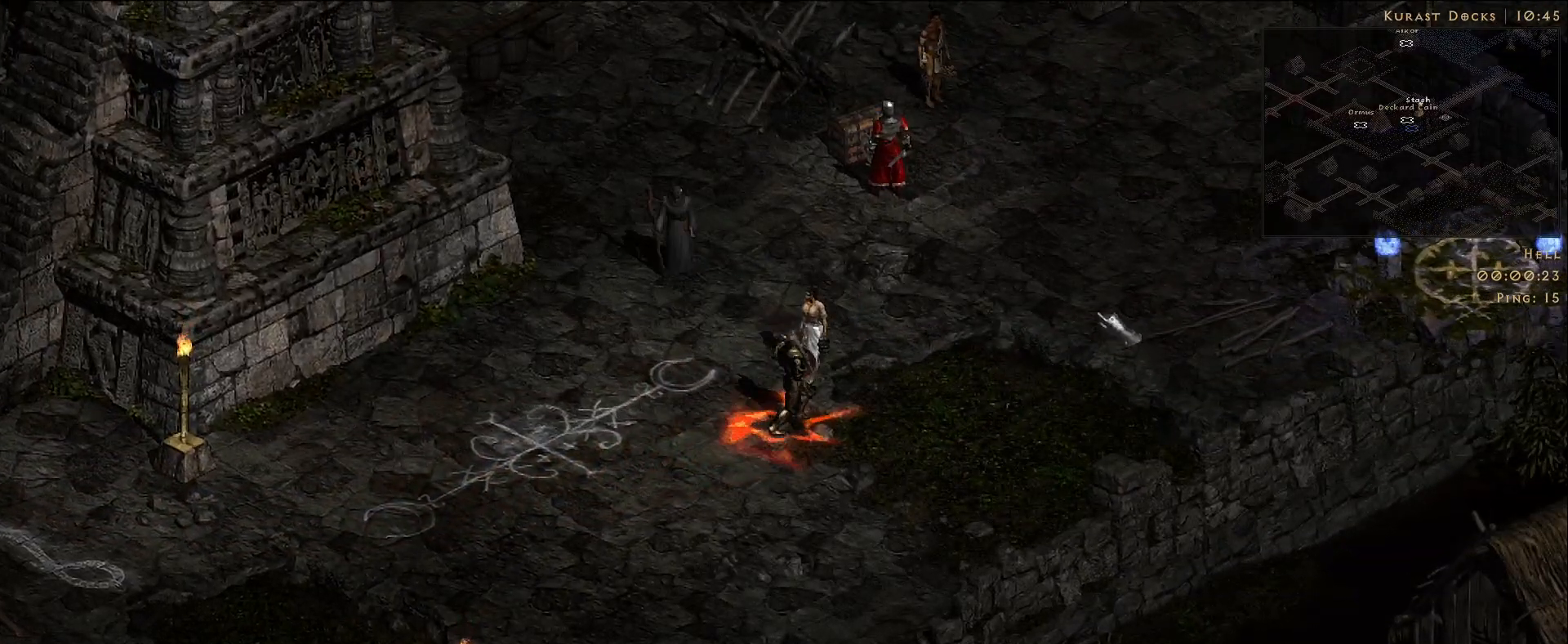
{"keys": [], "mouse": [], "events": [[66, "f", "down"], [166, "f", "up"], [183, "mouse_left", "down"], [283, "mouse_left", "up"], [383, "mouse_left", "down"], [500, "mouse_left", "up"]]}
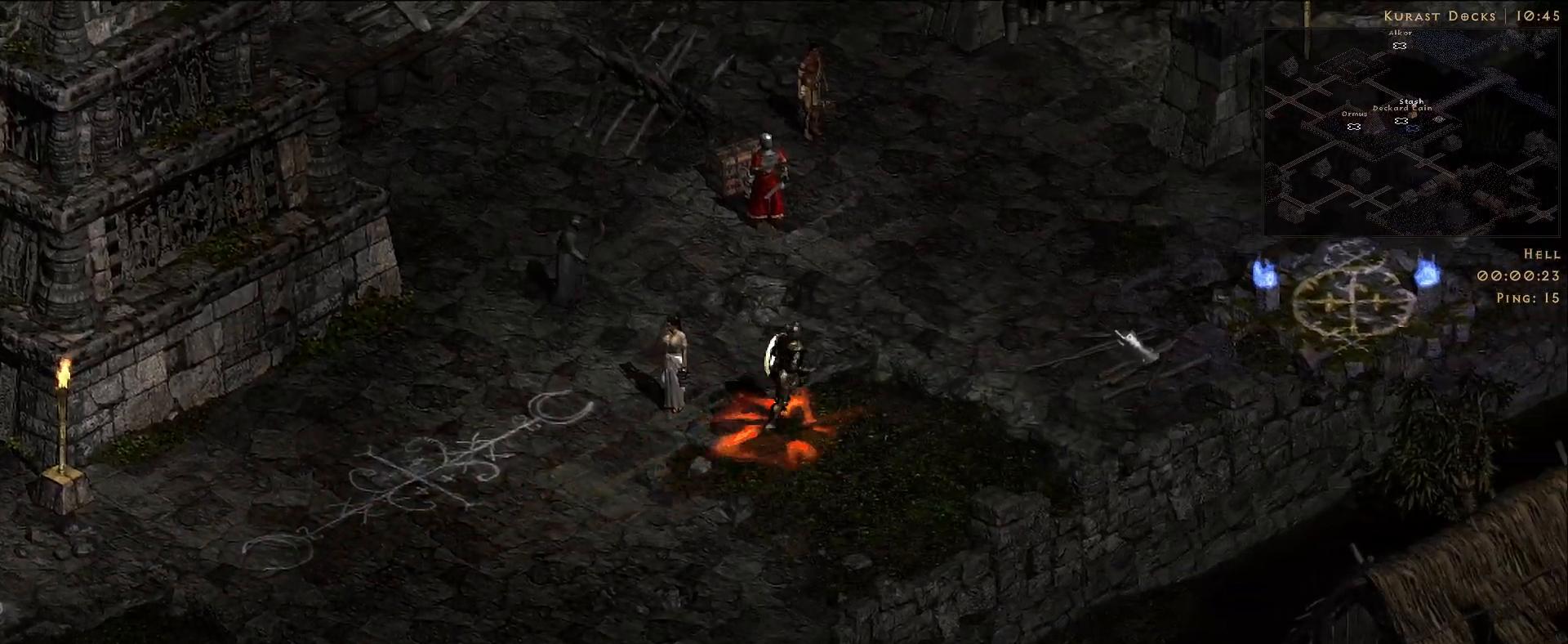
{"keys": [], "mouse": [], "events": [[200, "mouse_left", "down"], [300, "mouse_left", "up"]]}
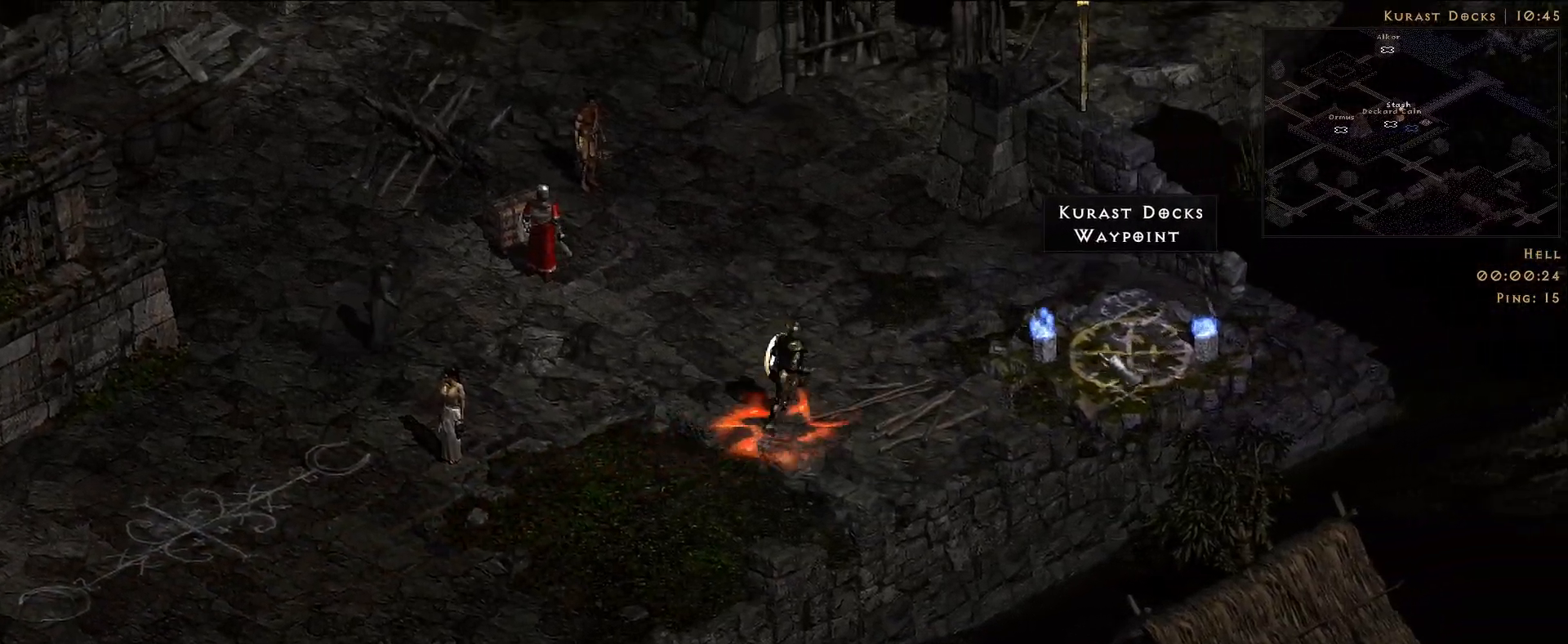
{"keys": [], "mouse": [], "events": []}
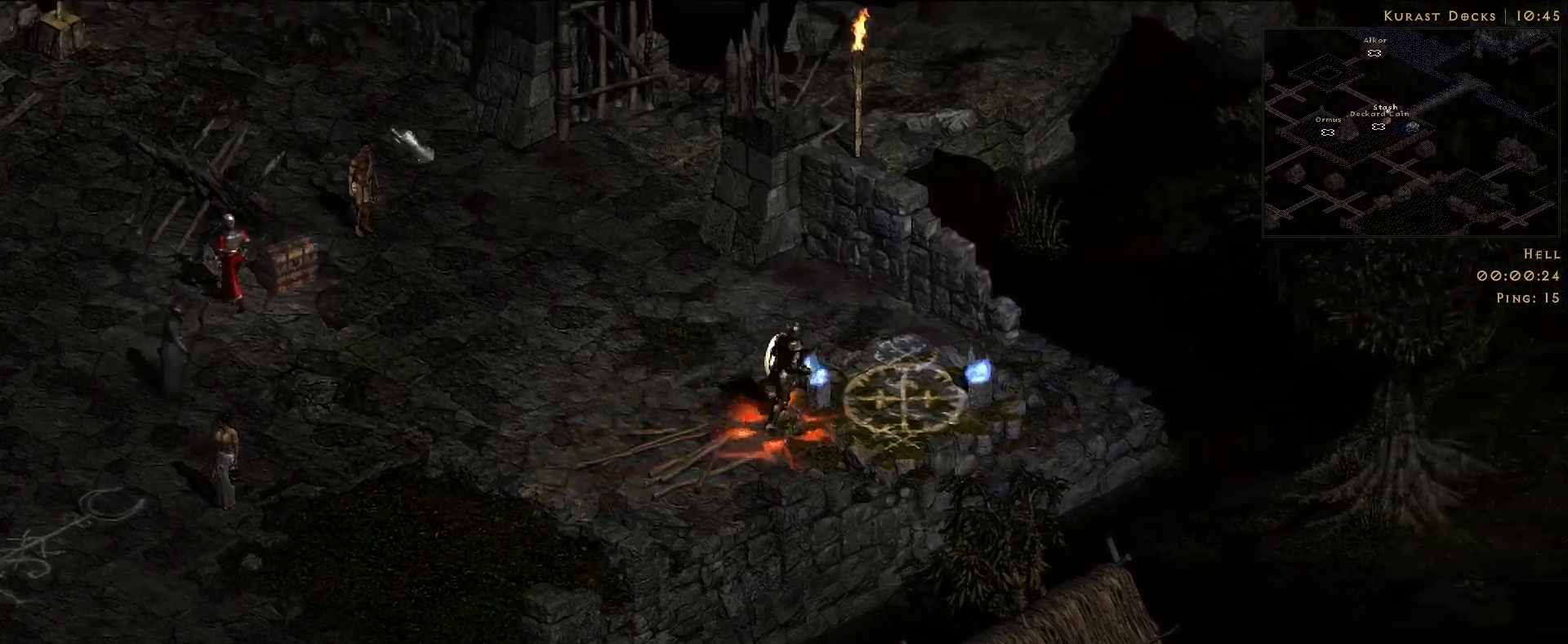
{"keys": [], "mouse": [], "events": []}
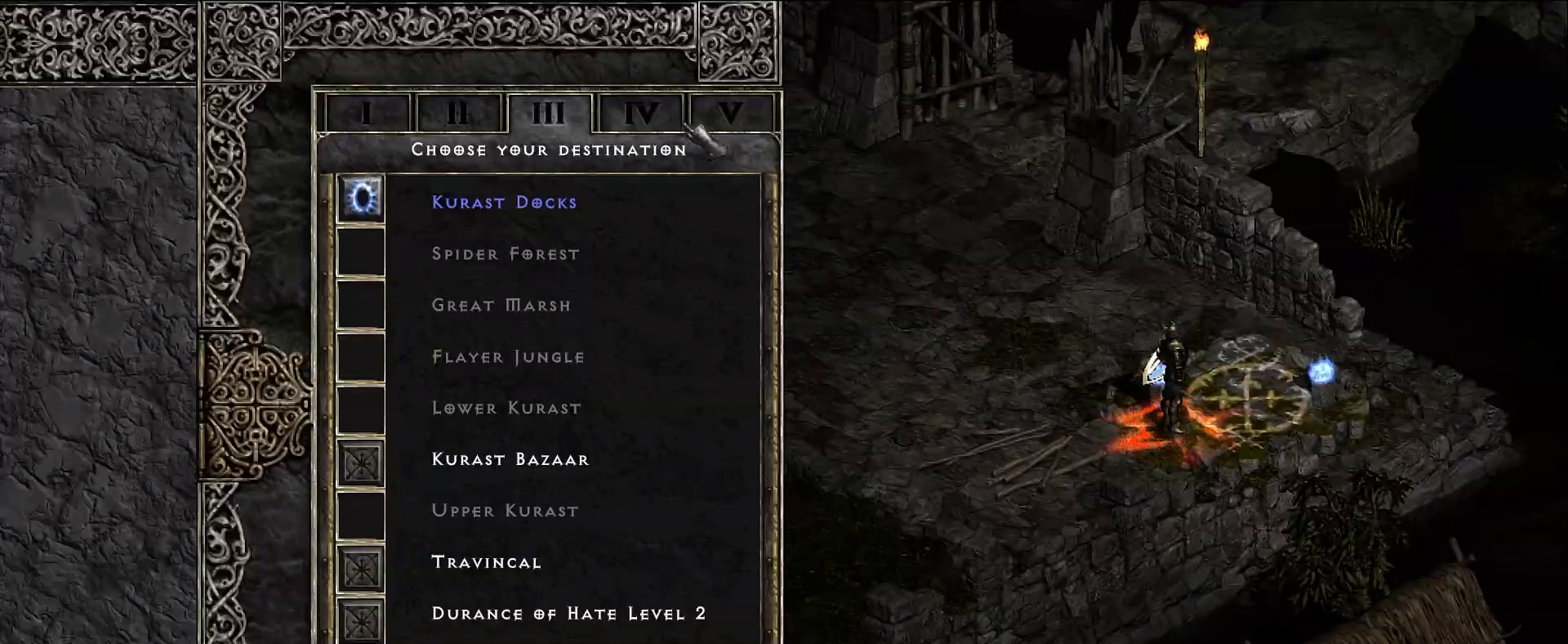
{"keys": [], "mouse": [], "events": [[83, "mouse_left", "down"], [166, "mouse_left", "up"]]}
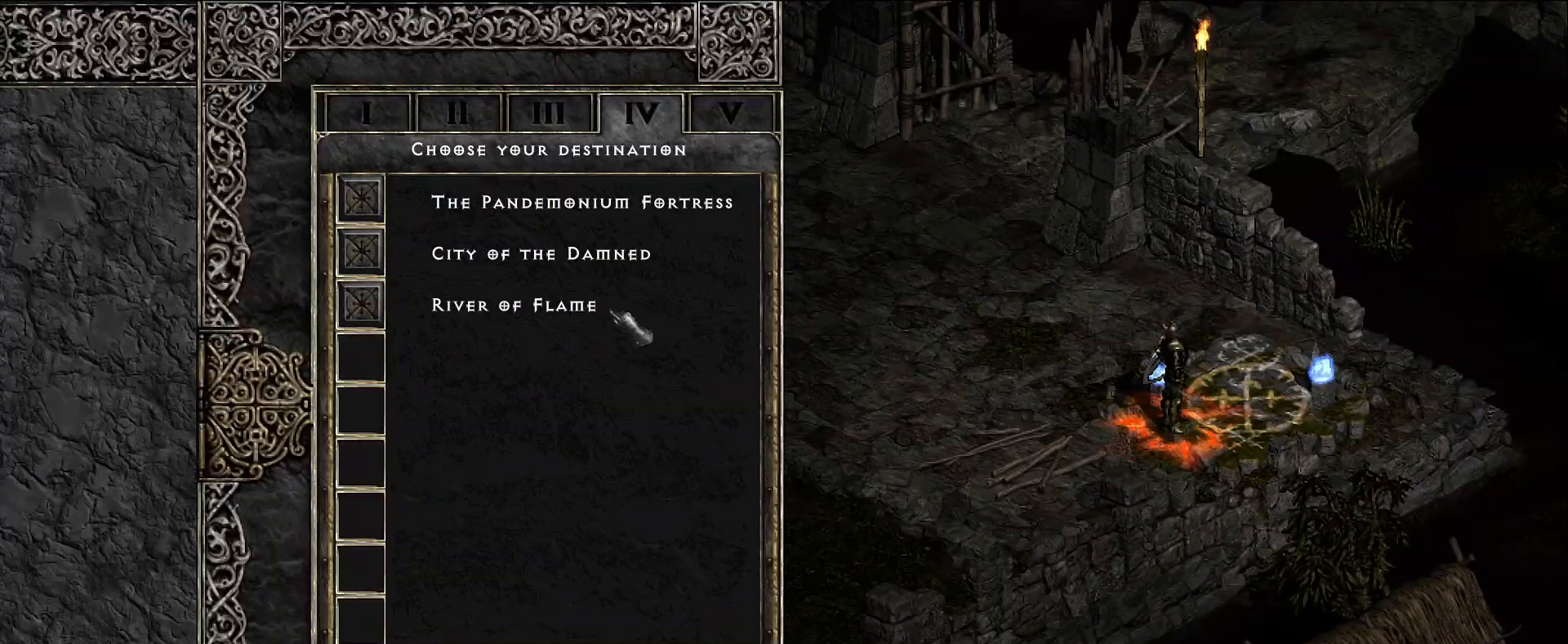
{"keys": [], "mouse": ["left"], "events": [[216, "mouse_left", "down"], [300, "mouse_left", "up"], [466, "mouse_left", "down"]]}
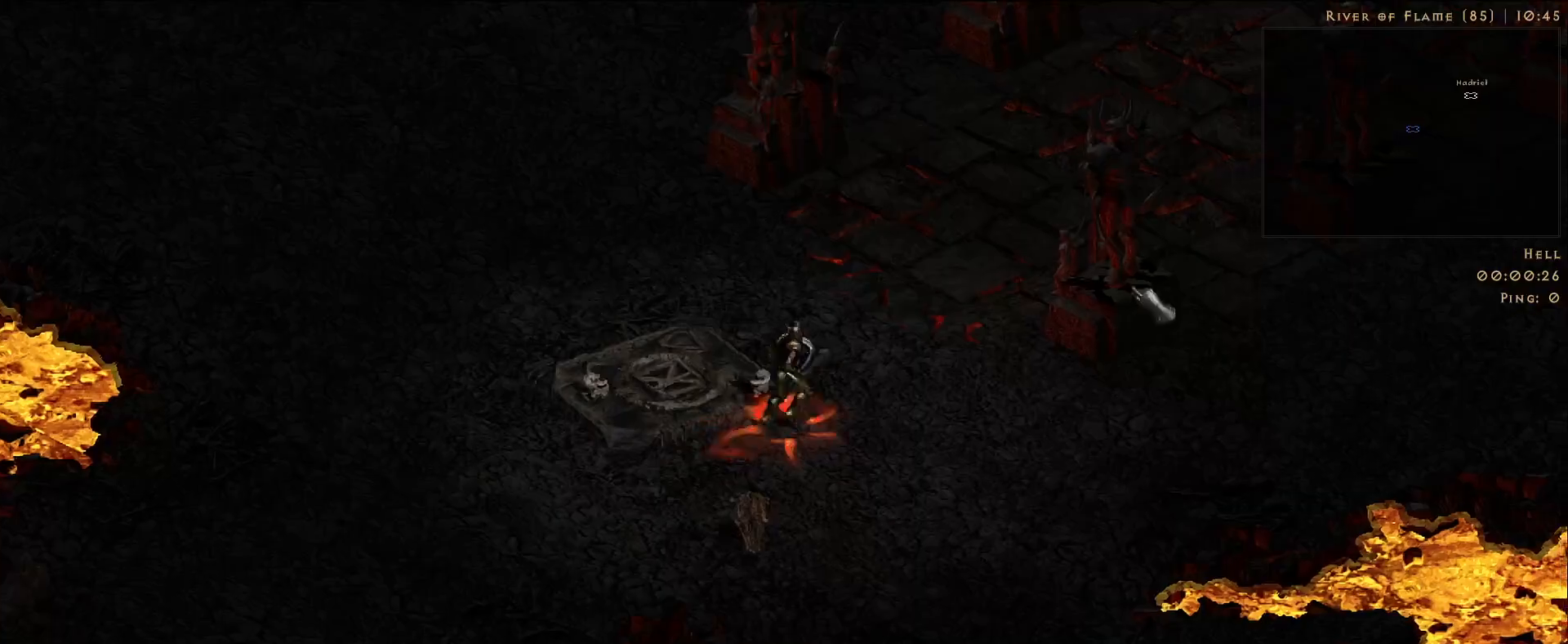
{"keys": [], "mouse": ["left"], "events": [[83, "mouse_left", "up"], [183, "mouse_left", "down"], [283, "mouse_left", "up"], [400, "mouse_left", "down"]]}
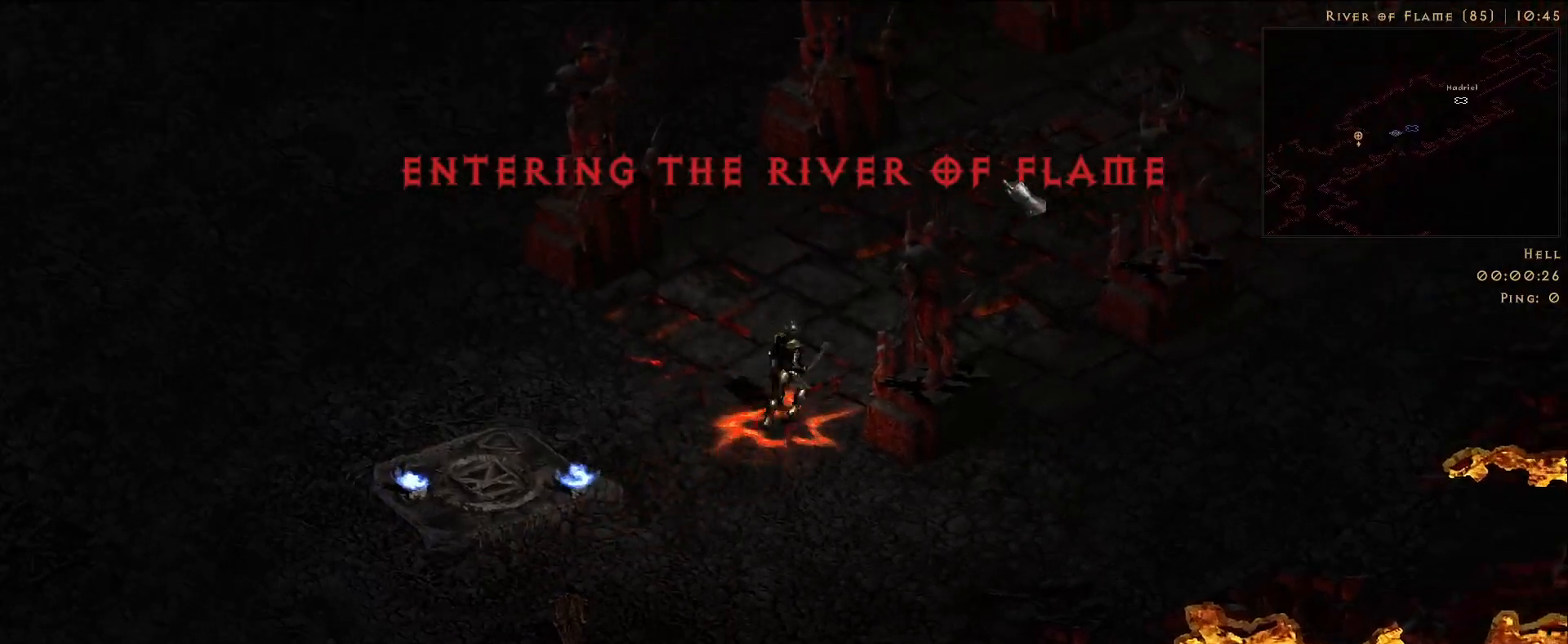
{"keys": [], "mouse": [], "events": [[33, "mouse_left", "up"], [116, "d", "down"], [166, "mouse_left", "down"], [216, "d", "up"], [250, "mouse_left", "up"], [350, "mouse_left", "down"], [383, "s", "down"], [450, "mouse_left", "up"], [466, "s", "up"]]}
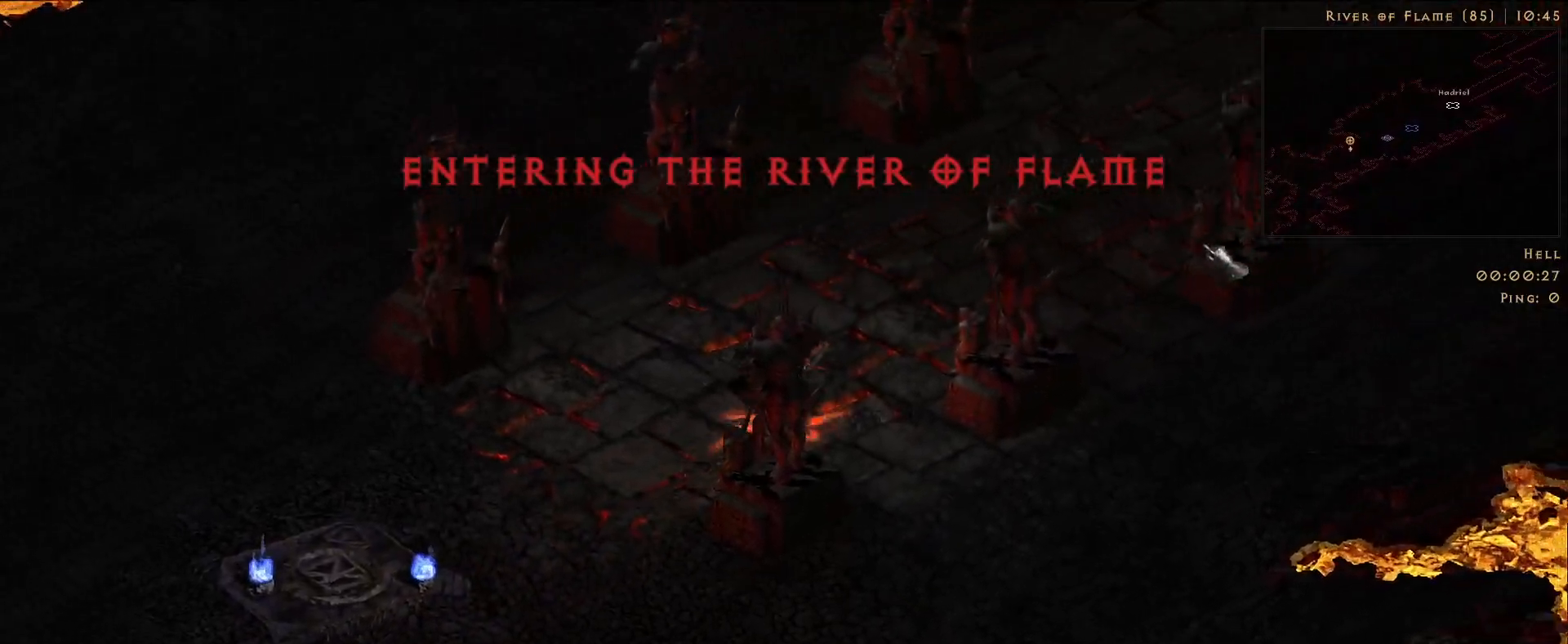
{"keys": [], "mouse": ["left"], "events": [[466, "mouse_left", "down"]]}